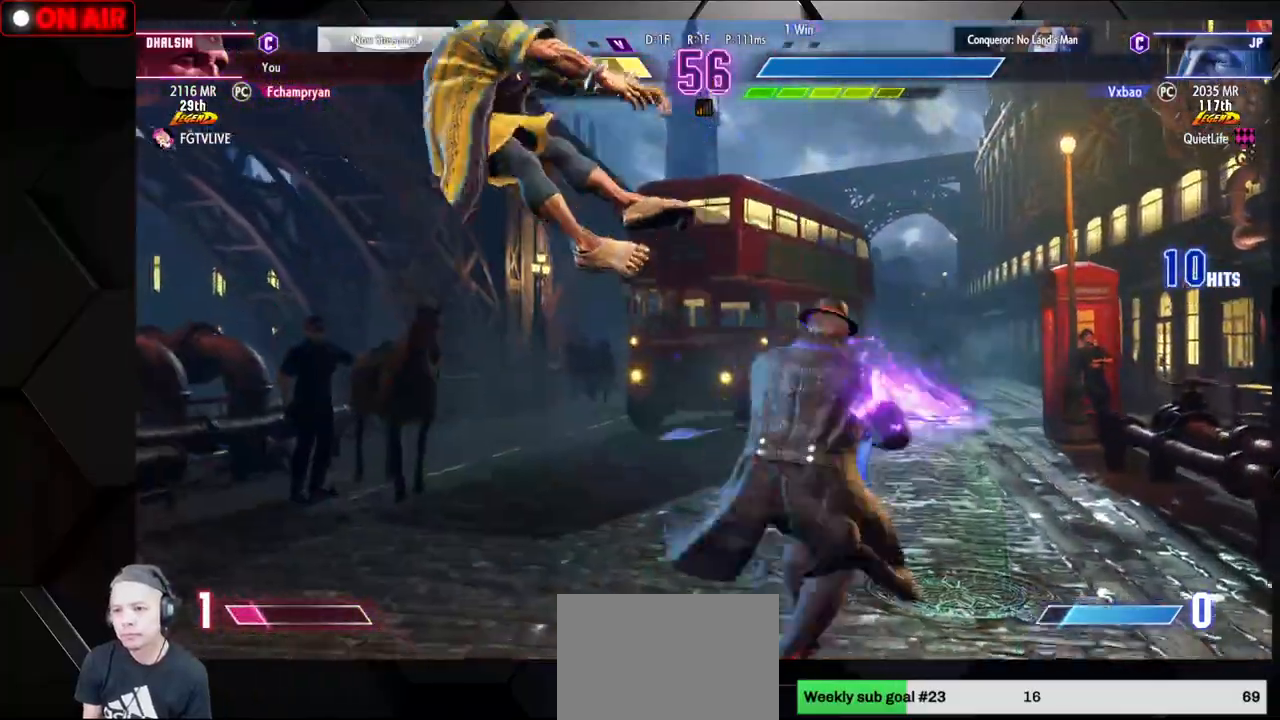
Gameplay with a controller (arcade stick); each line is a JSON object with the inputs held at the frame after it (dt_ms = milliseconds from this image to that frame). "events" lists button and stick changes between this image and that frame as [ms after this image, input, new state], when the widget could be followed in between. Not read: L3 R3.
{"dt_ms": 500, "buttons": [], "left_stick": "down-left", "events": []}
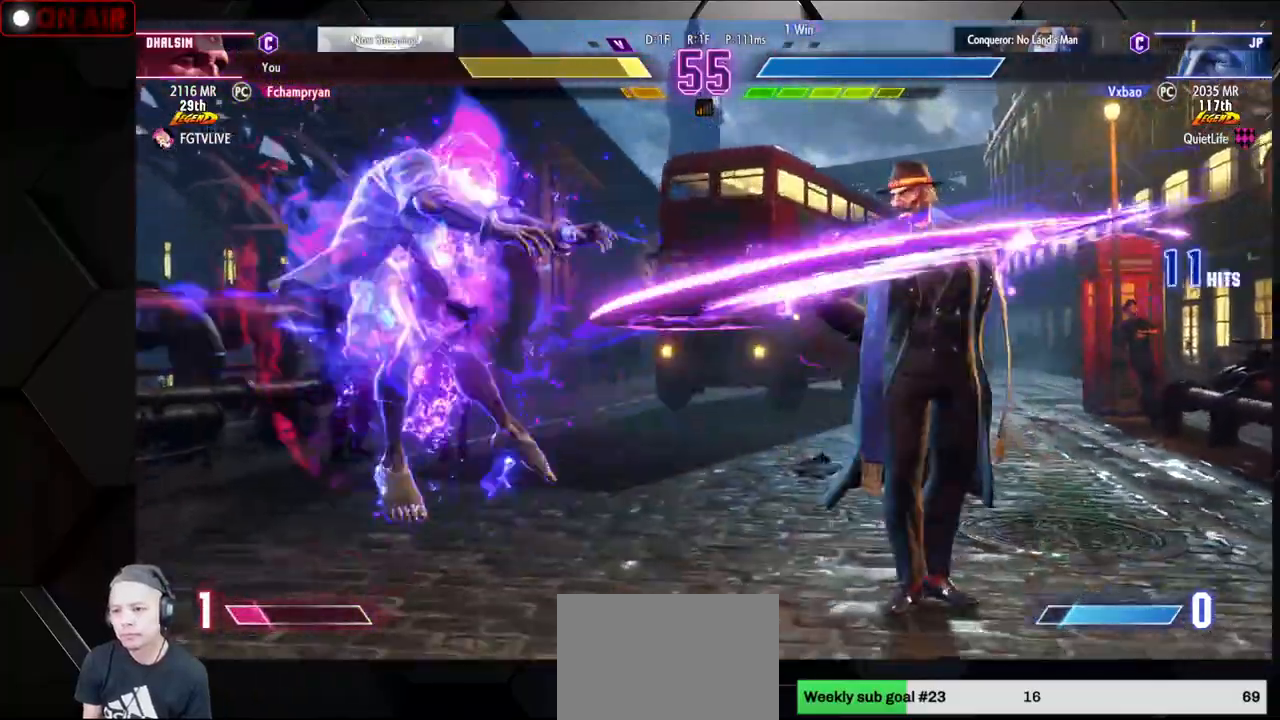
{"dt_ms": 500, "buttons": [], "left_stick": "down-left", "events": []}
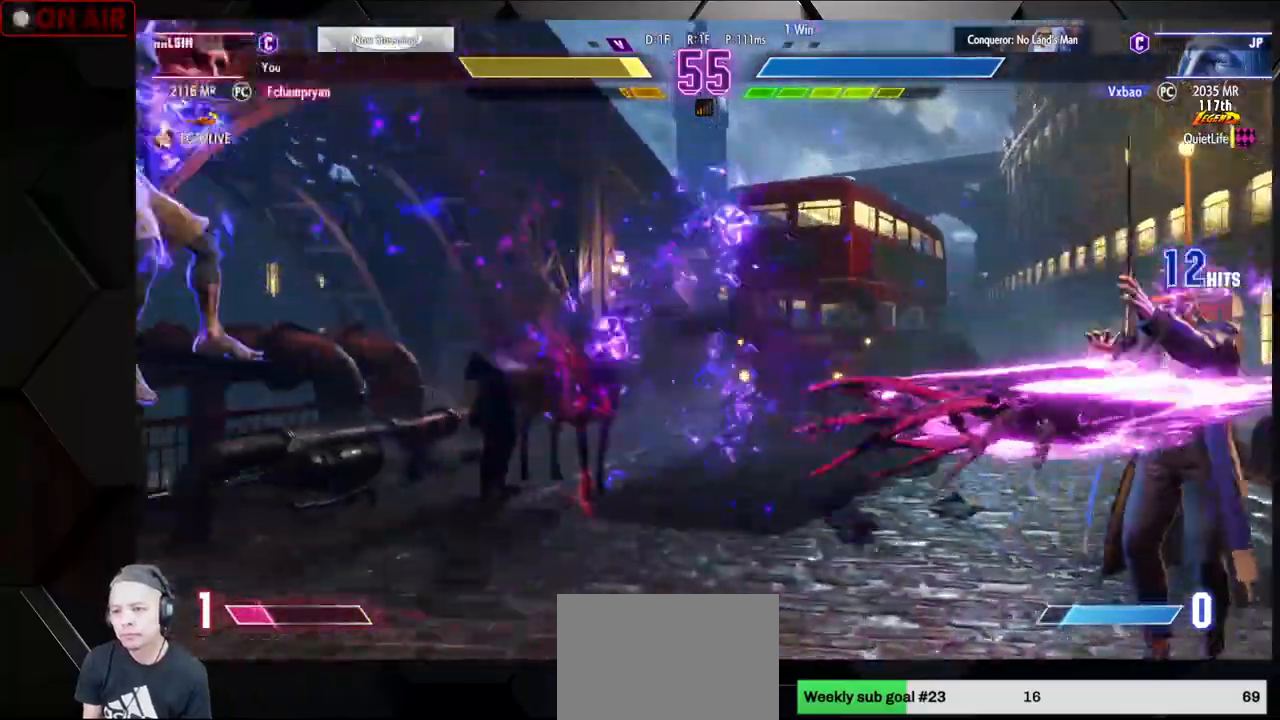
{"dt_ms": 1000, "buttons": [], "left_stick": "down-left"}
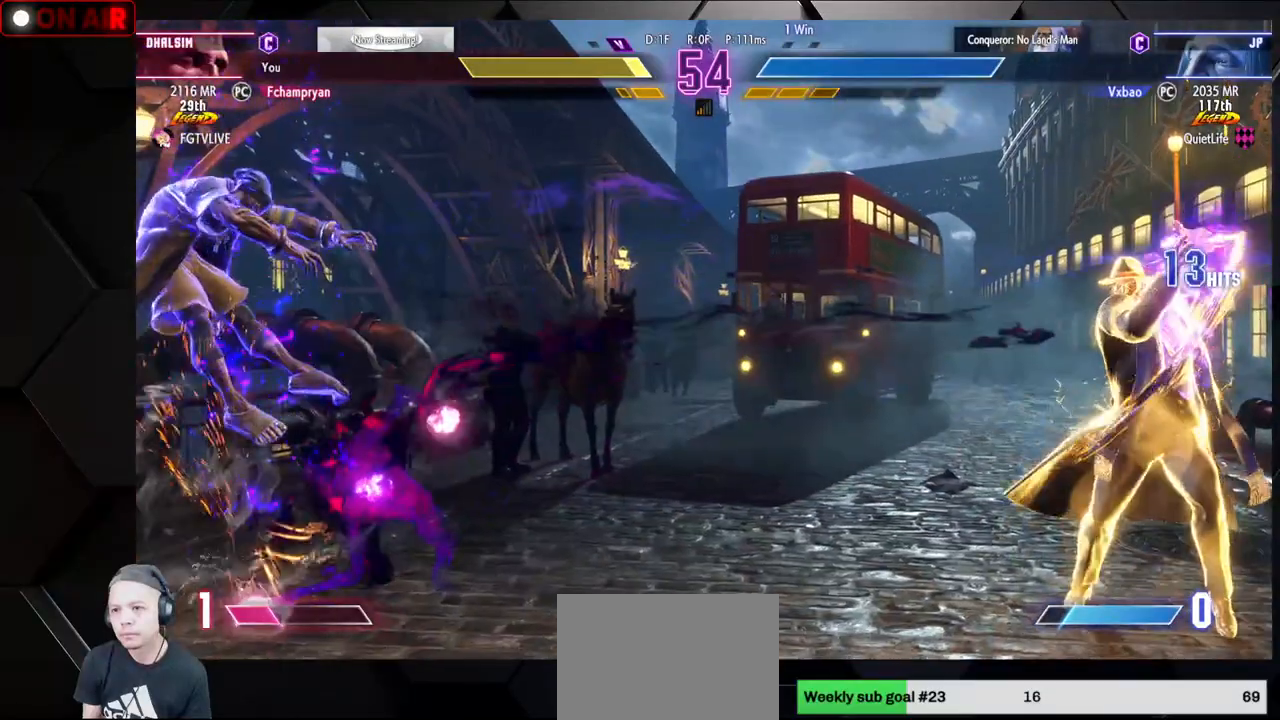
{"dt_ms": 500, "buttons": [], "left_stick": "down-left"}
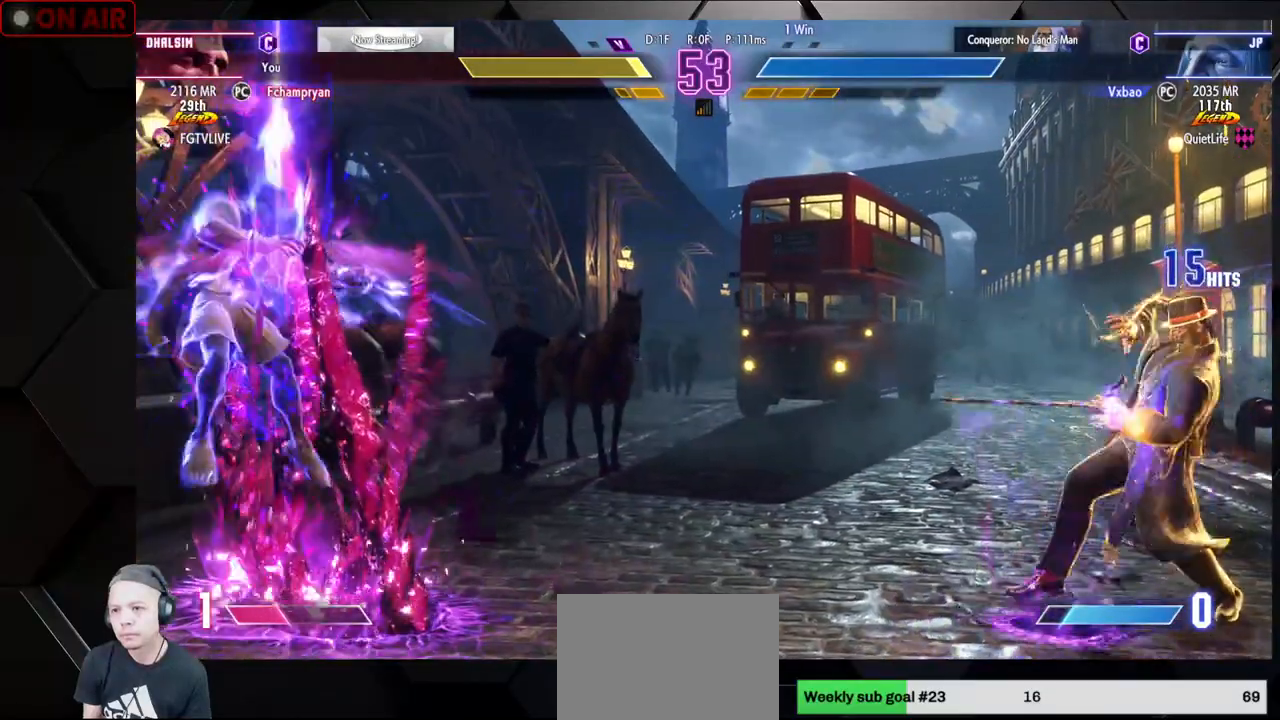
{"dt_ms": 1000, "buttons": [], "left_stick": "down-left"}
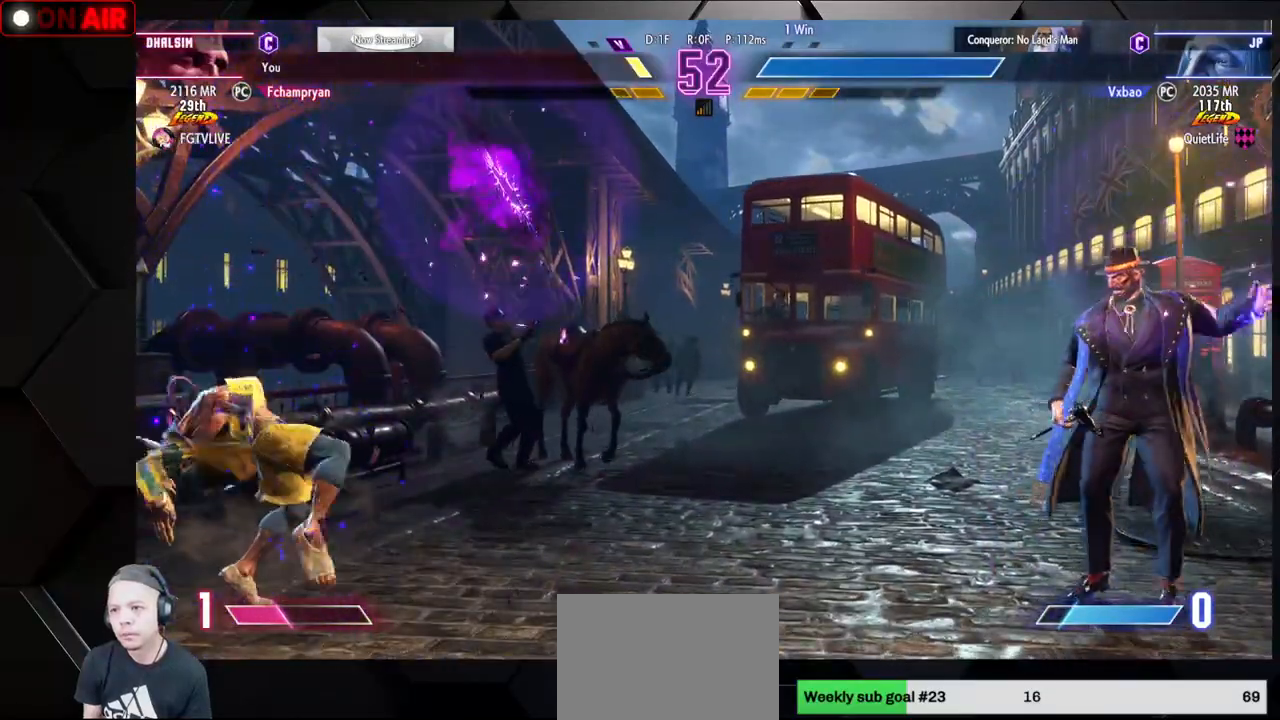
{"dt_ms": 500, "buttons": [], "left_stick": "left", "events": [[233, "left_stick", "left"]]}
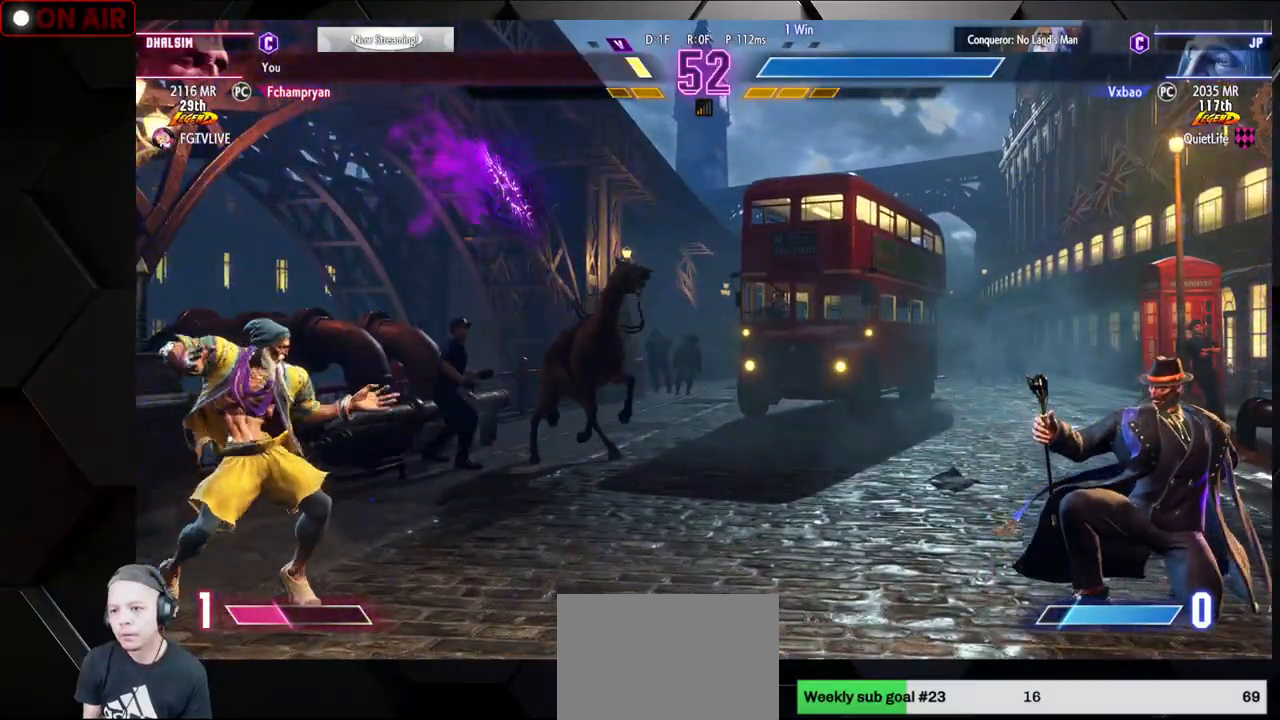
{"dt_ms": 500, "buttons": [], "left_stick": "down-left", "events": [[50, "left_stick", "down-left"]]}
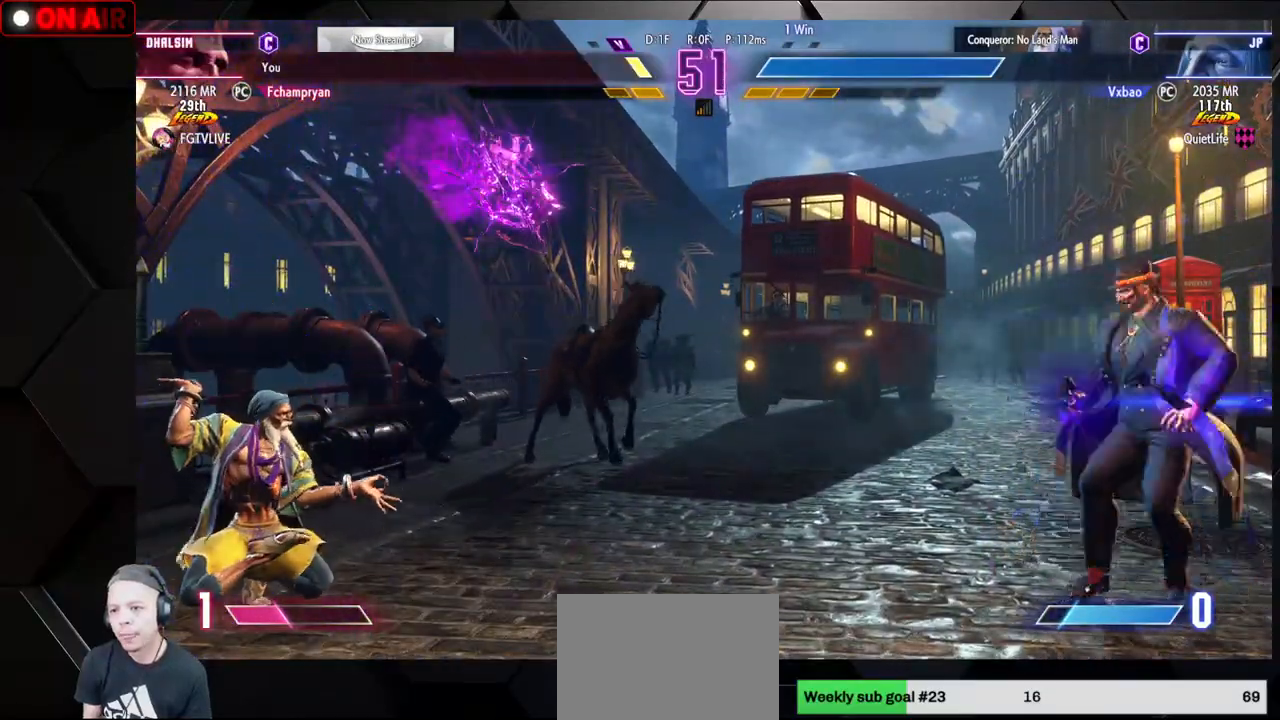
{"dt_ms": 500, "buttons": [], "left_stick": "down-left", "events": [[133, "left_stick", "left"], [450, "left_stick", "down-left"]]}
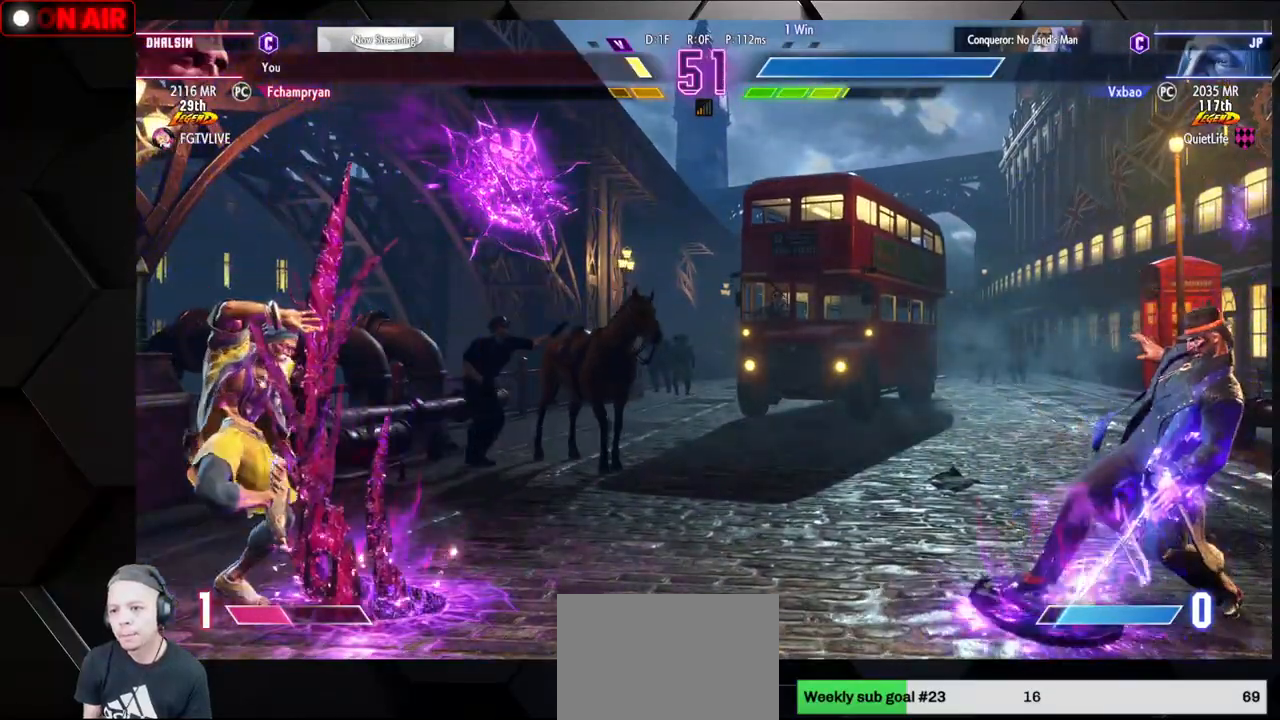
{"dt_ms": 500, "buttons": ["L1"], "left_stick": "right", "events": [[333, "left_stick", "right"], [367, "L1", "down"], [417, "L1", "up"], [467, "L1", "down"]]}
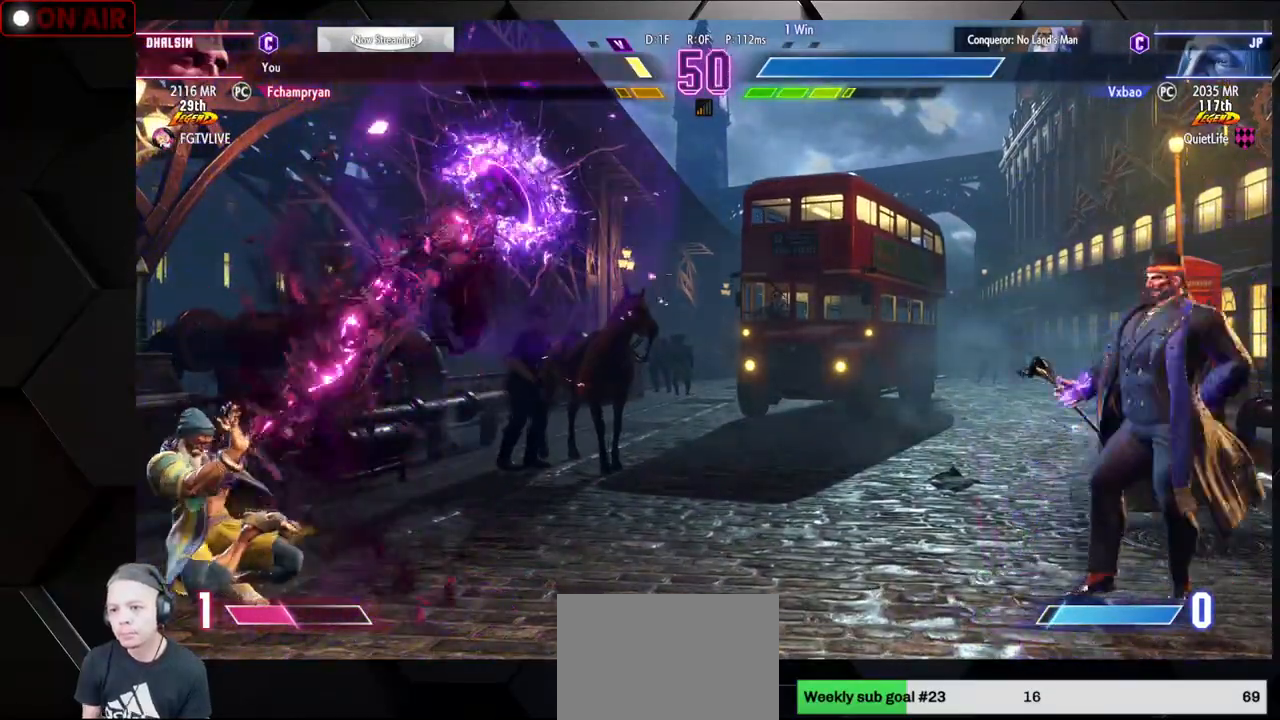
{"dt_ms": 500, "buttons": [], "left_stick": "right", "events": [[33, "L1", "up"], [83, "L1", "down"], [150, "L1", "up"], [183, "L1", "down"], [250, "L1", "up"]]}